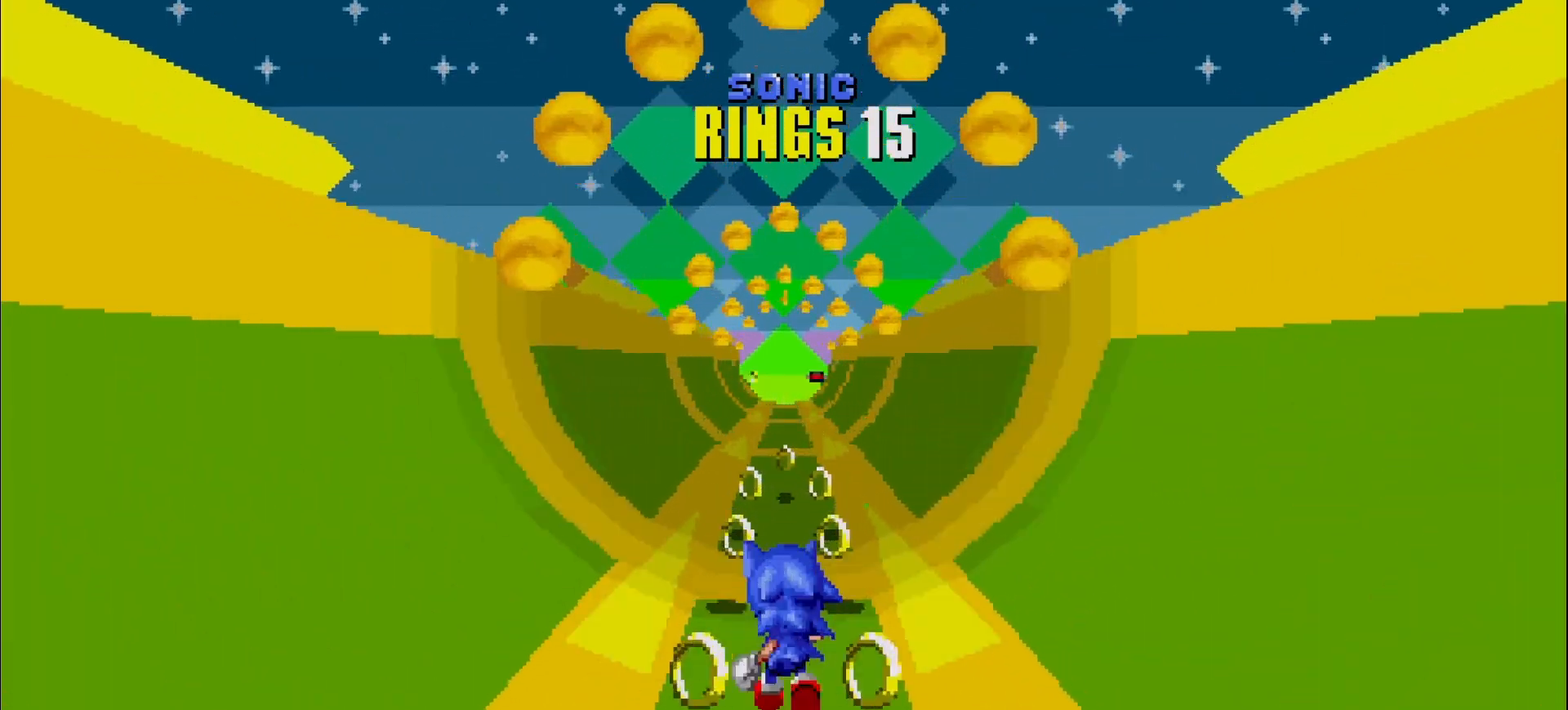
Gameplay with a controller (Xbox layout); each line is a JSON object with the inputs held at the frame after it. "events" lists button and stick changes between this image and that frame as [ms after this image, input, new state], when the widget could be followed in between. Not read: DPAD_DOWN DPAD_LEFT DPAD_RIGHT DPAD_UP L3 R3 SELECT START right_stick.
{"buttons": [], "left_stick": "left", "events": [[500, "left_stick", "left"]]}
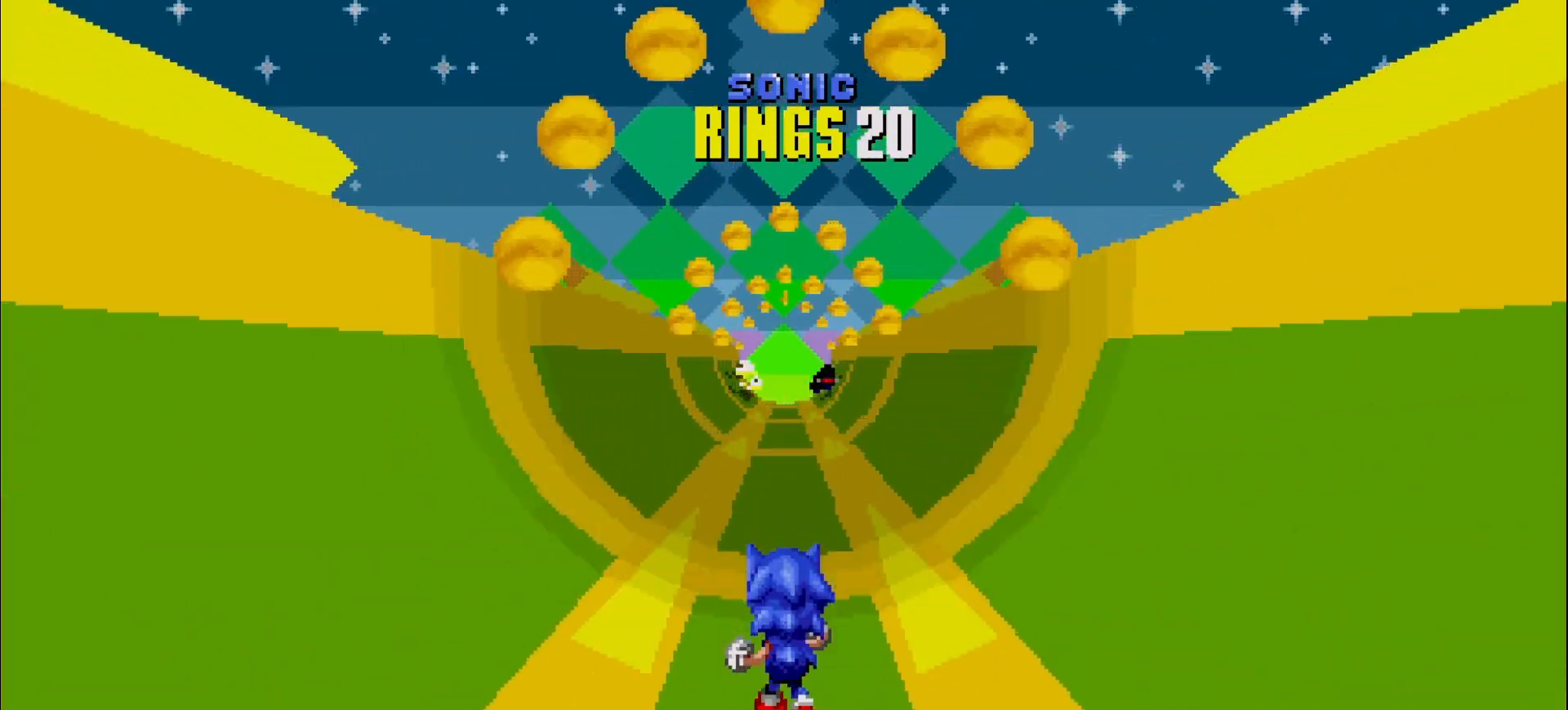
{"buttons": [], "left_stick": "center", "events": [[383, "left_stick", "center"]]}
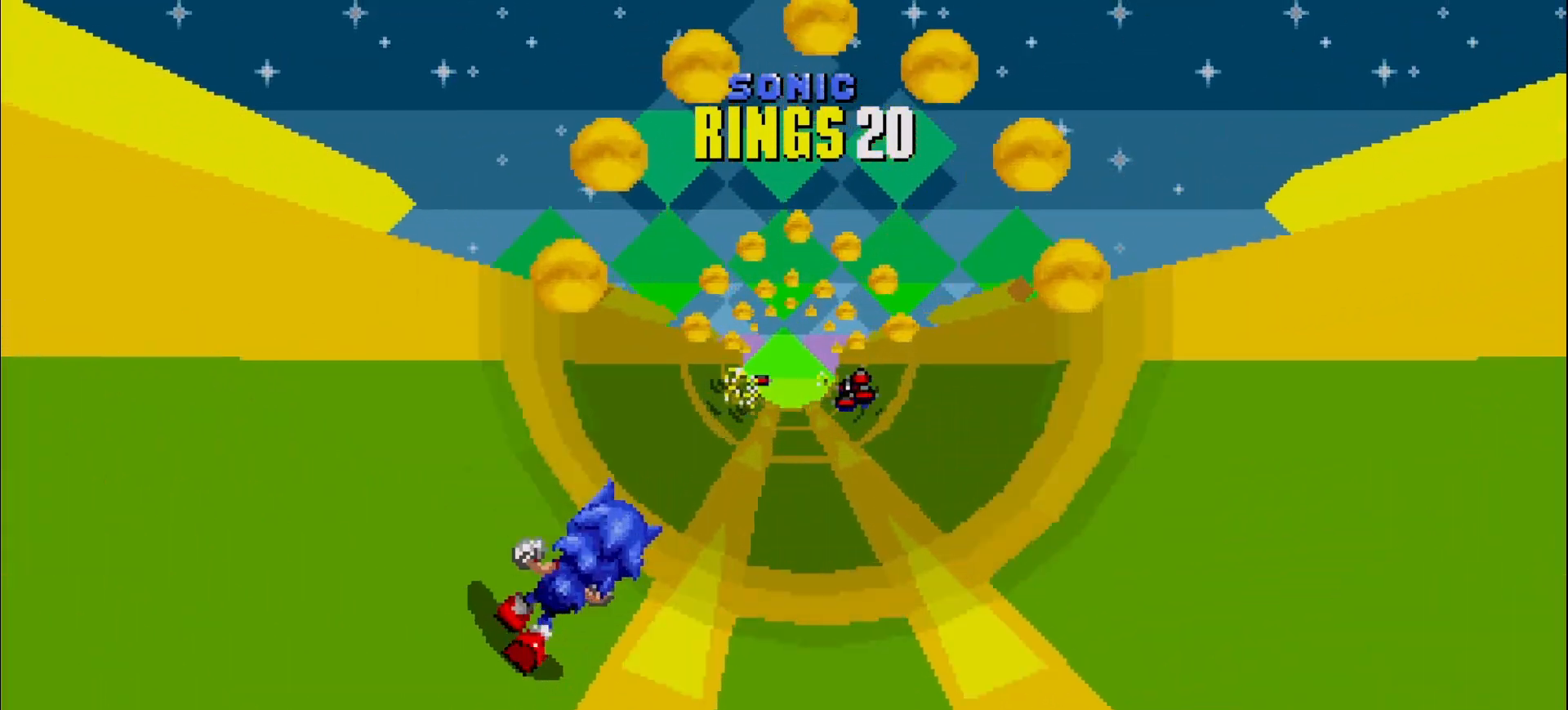
{"buttons": [], "left_stick": "left", "events": [[483, "left_stick", "left"]]}
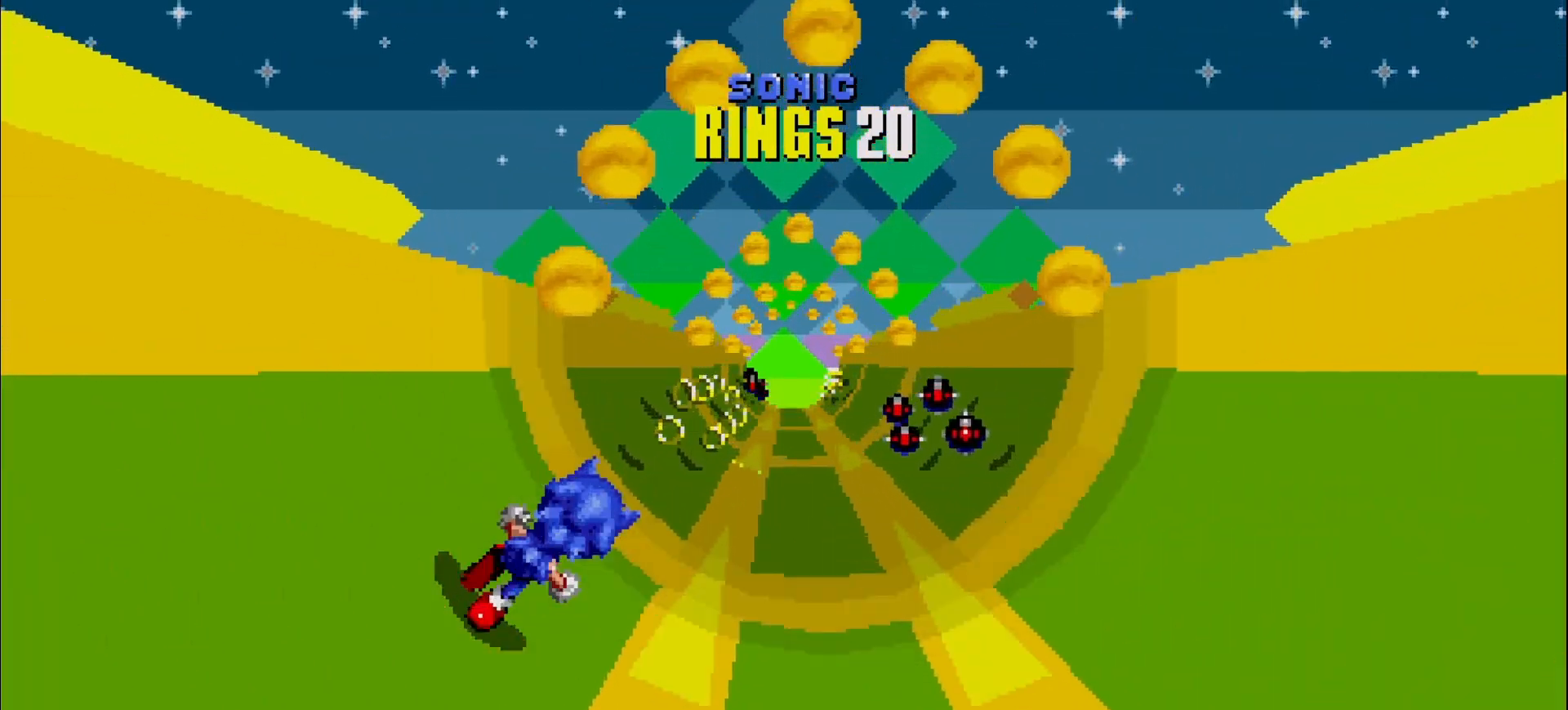
{"buttons": [], "left_stick": "center", "events": [[133, "left_stick", "center"], [367, "left_stick", "left"], [500, "left_stick", "center"]]}
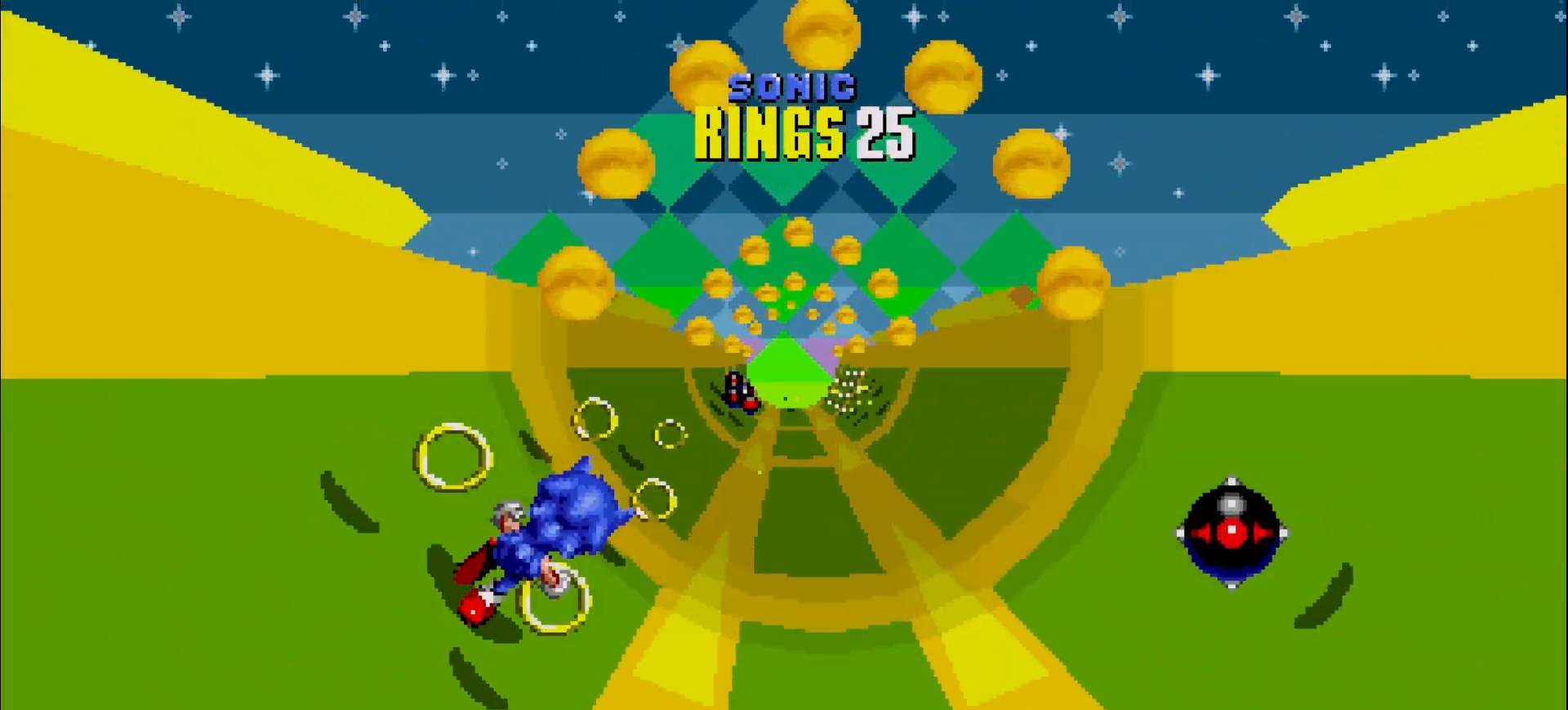
{"buttons": [], "left_stick": "center", "events": [[167, "A", "down"], [200, "left_stick", "right"], [233, "A", "up"], [333, "left_stick", "center"]]}
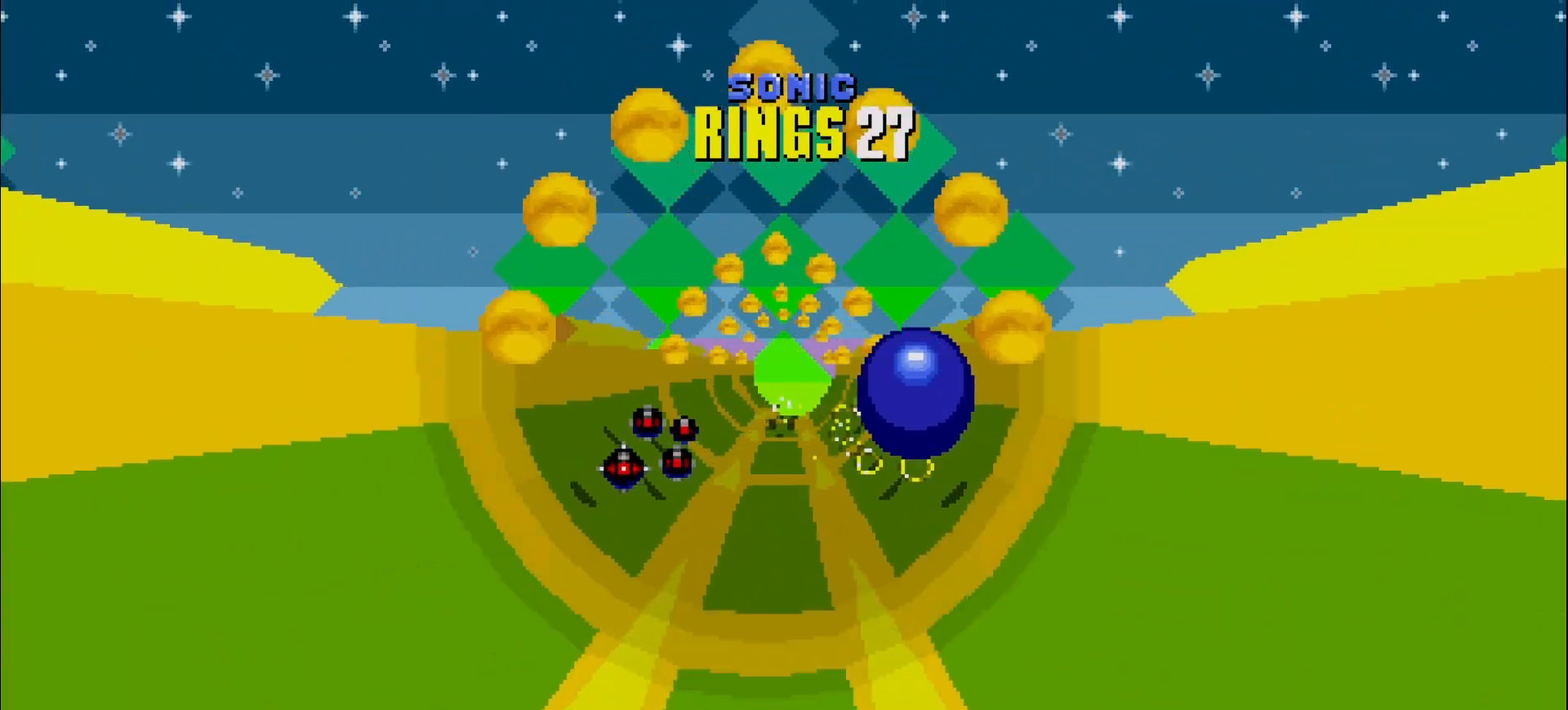
{"buttons": [], "left_stick": "center", "events": [[300, "left_stick", "left"], [433, "left_stick", "center"]]}
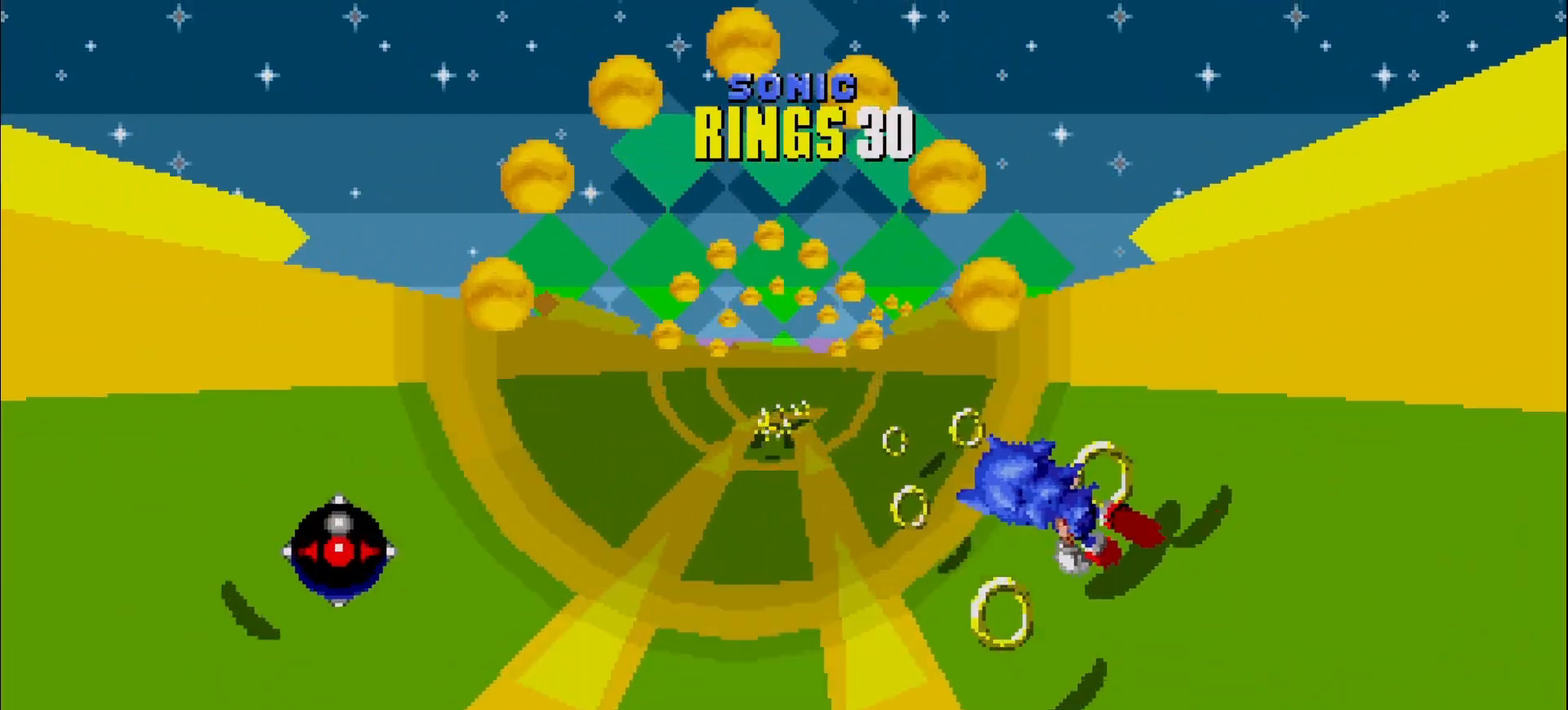
{"buttons": [], "left_stick": "center", "events": [[250, "left_stick", "left"], [450, "left_stick", "center"]]}
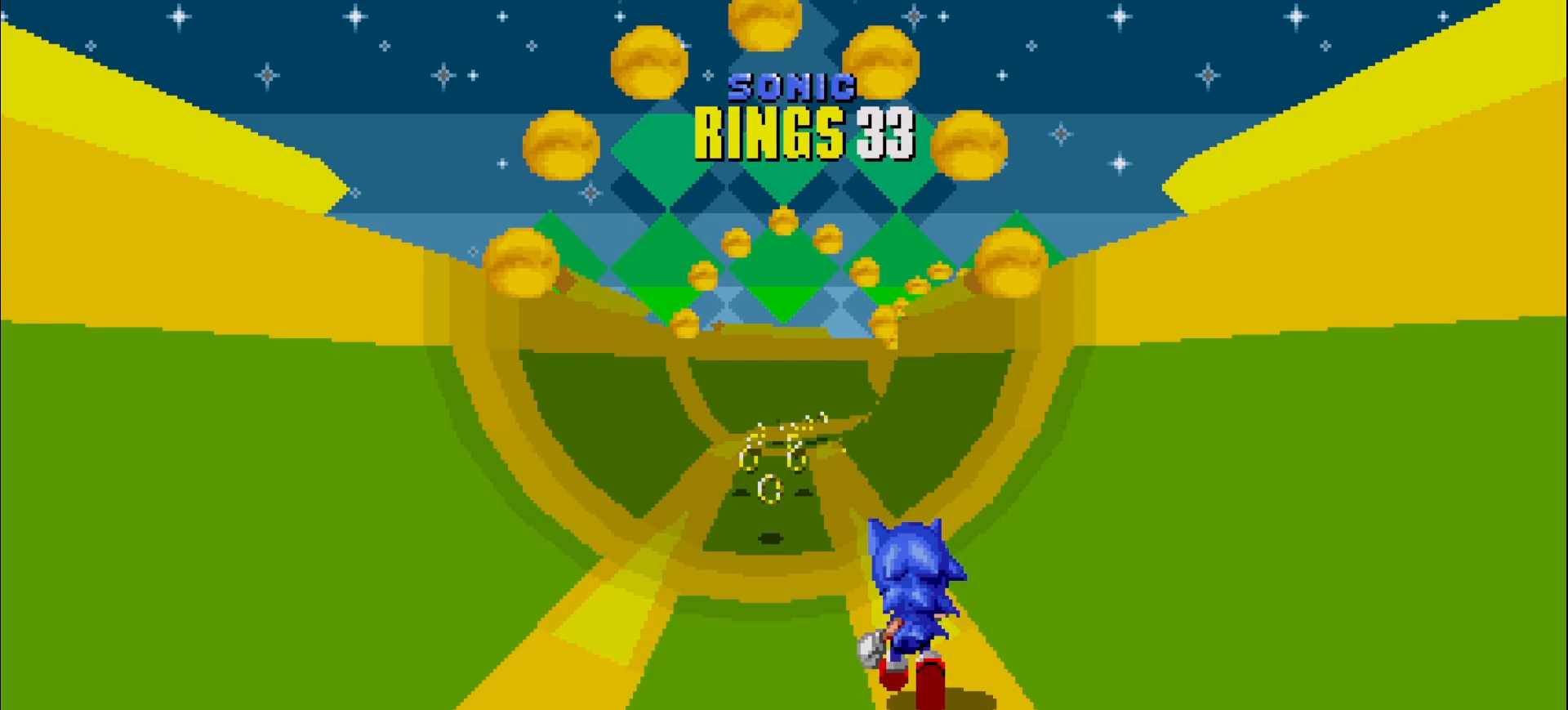
{"buttons": [], "left_stick": "center", "events": [[233, "left_stick", "right"], [383, "left_stick", "center"]]}
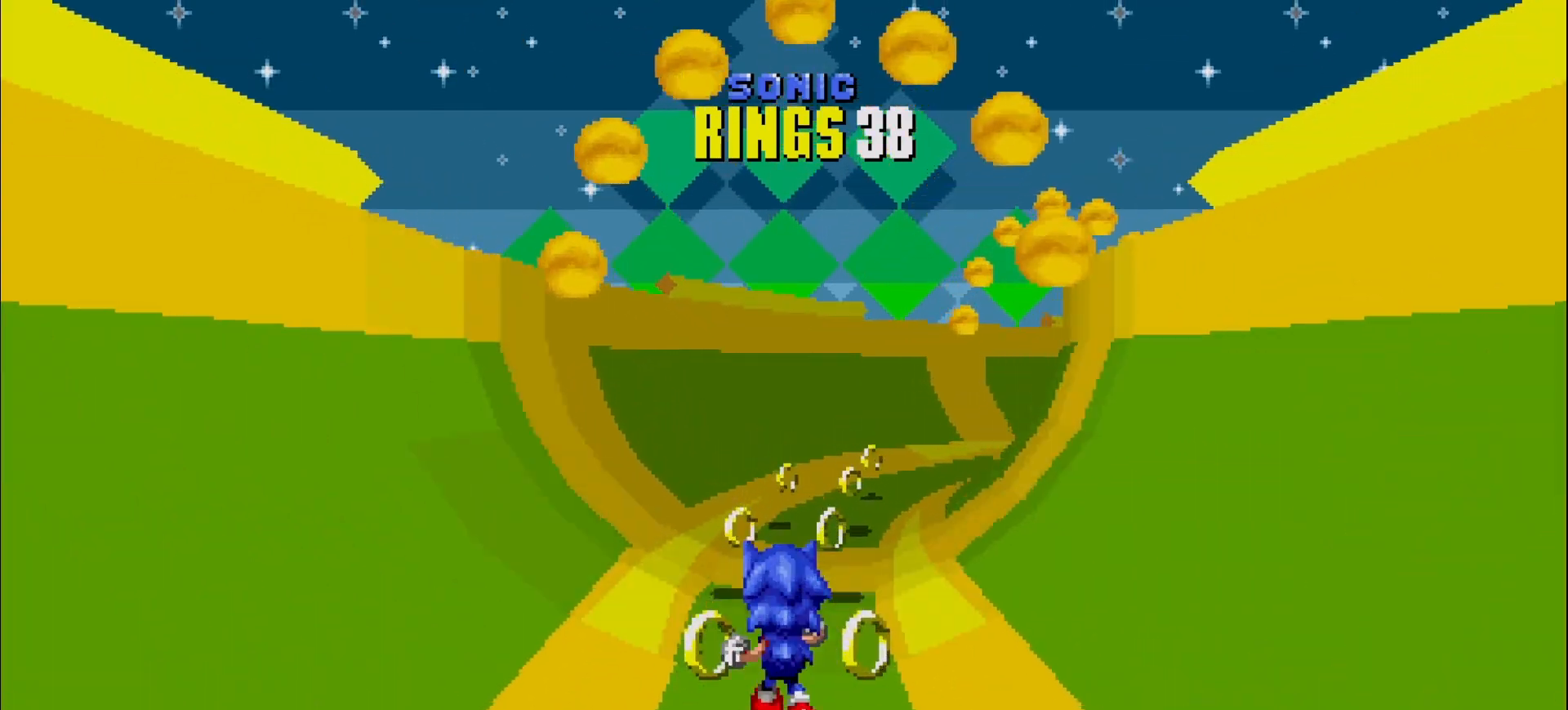
{"buttons": [], "left_stick": "center", "events": []}
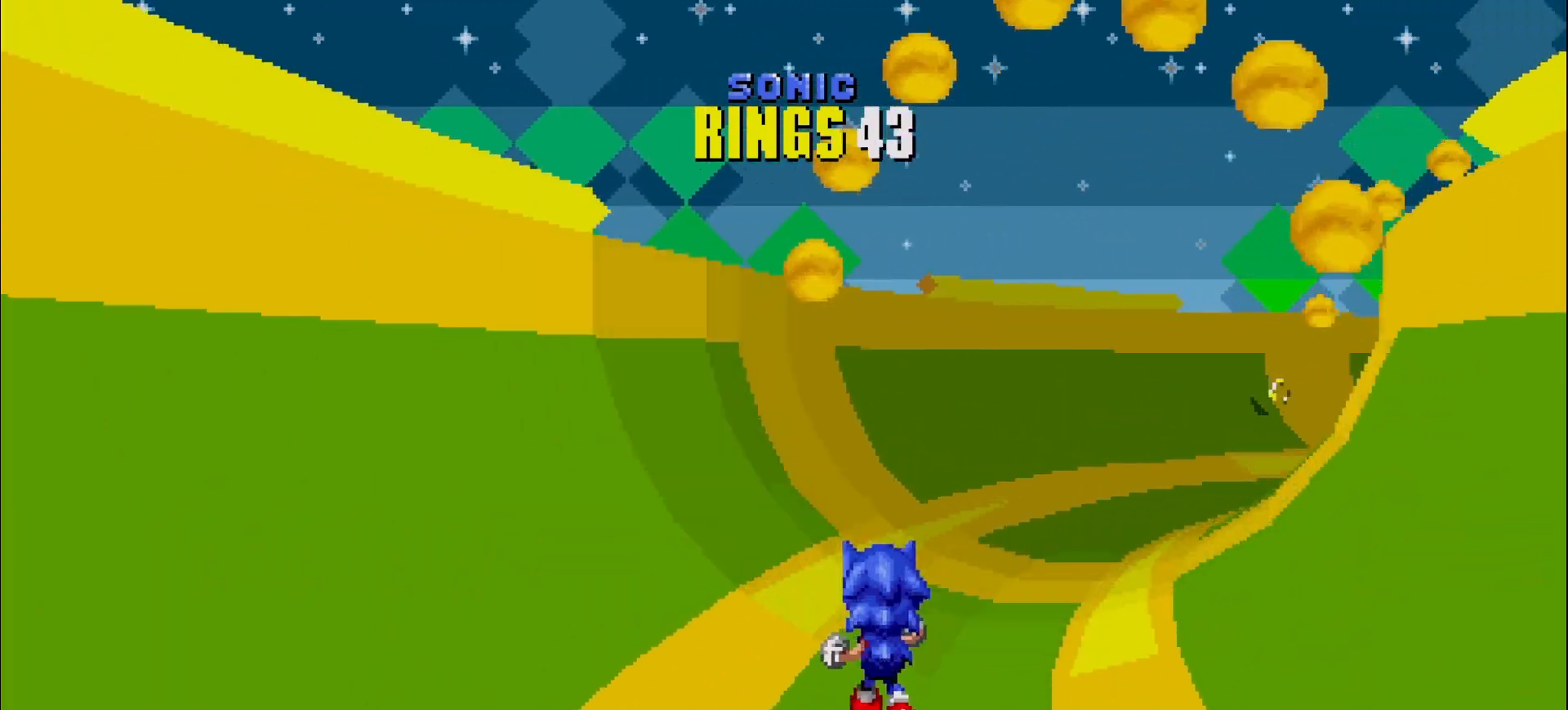
{"buttons": [], "left_stick": "left", "events": [[250, "left_stick", "left"]]}
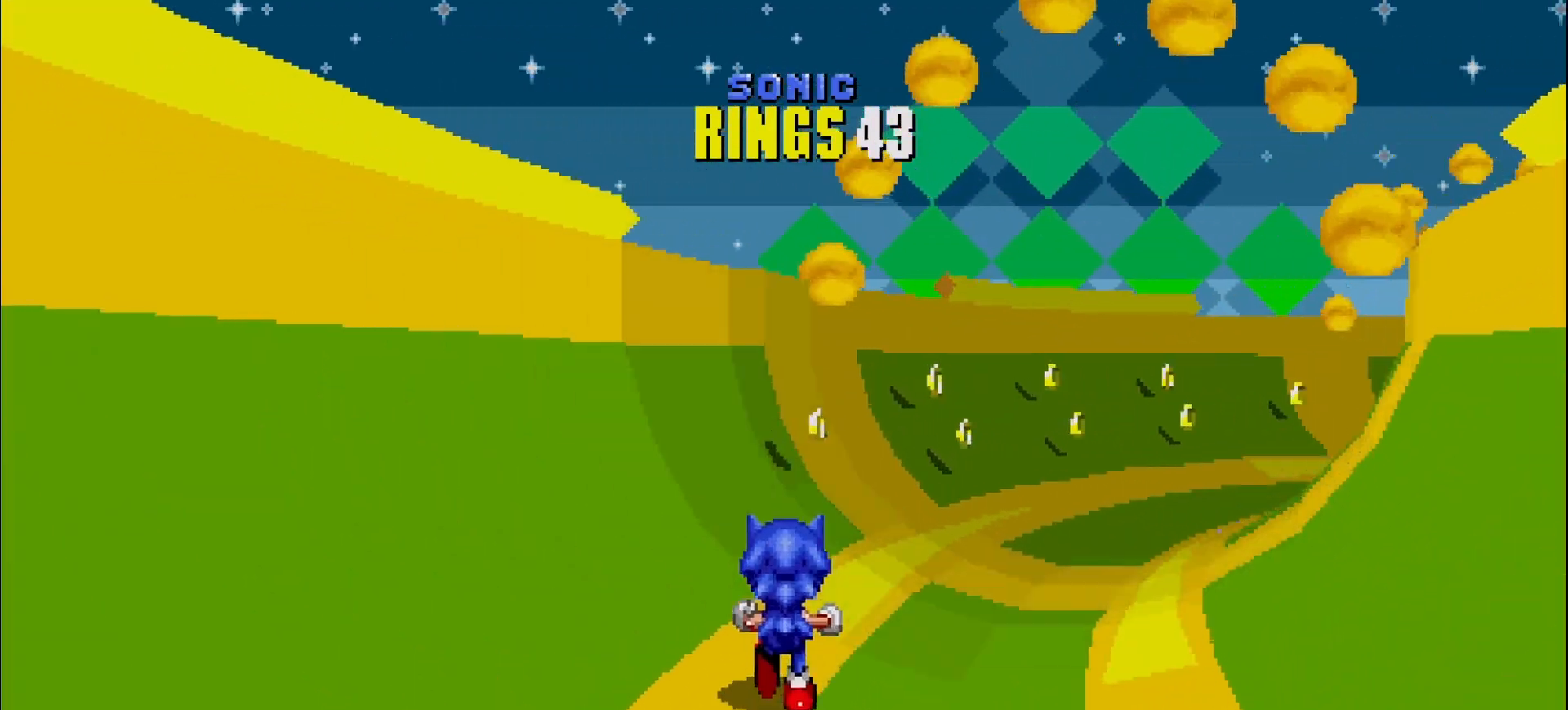
{"buttons": [], "left_stick": "center", "events": [[167, "left_stick", "center"]]}
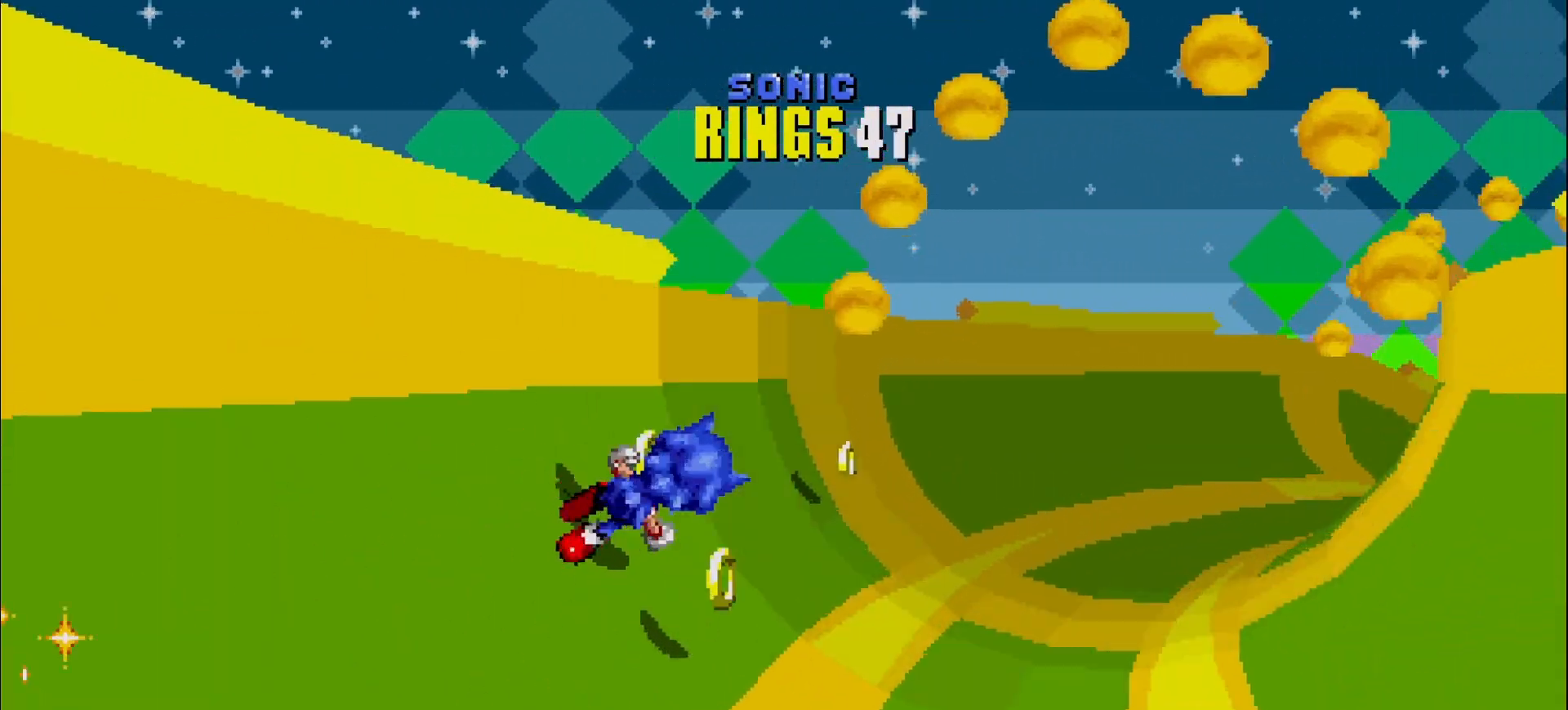
{"buttons": [], "left_stick": "center", "events": [[317, "left_stick", "right"], [483, "left_stick", "center"]]}
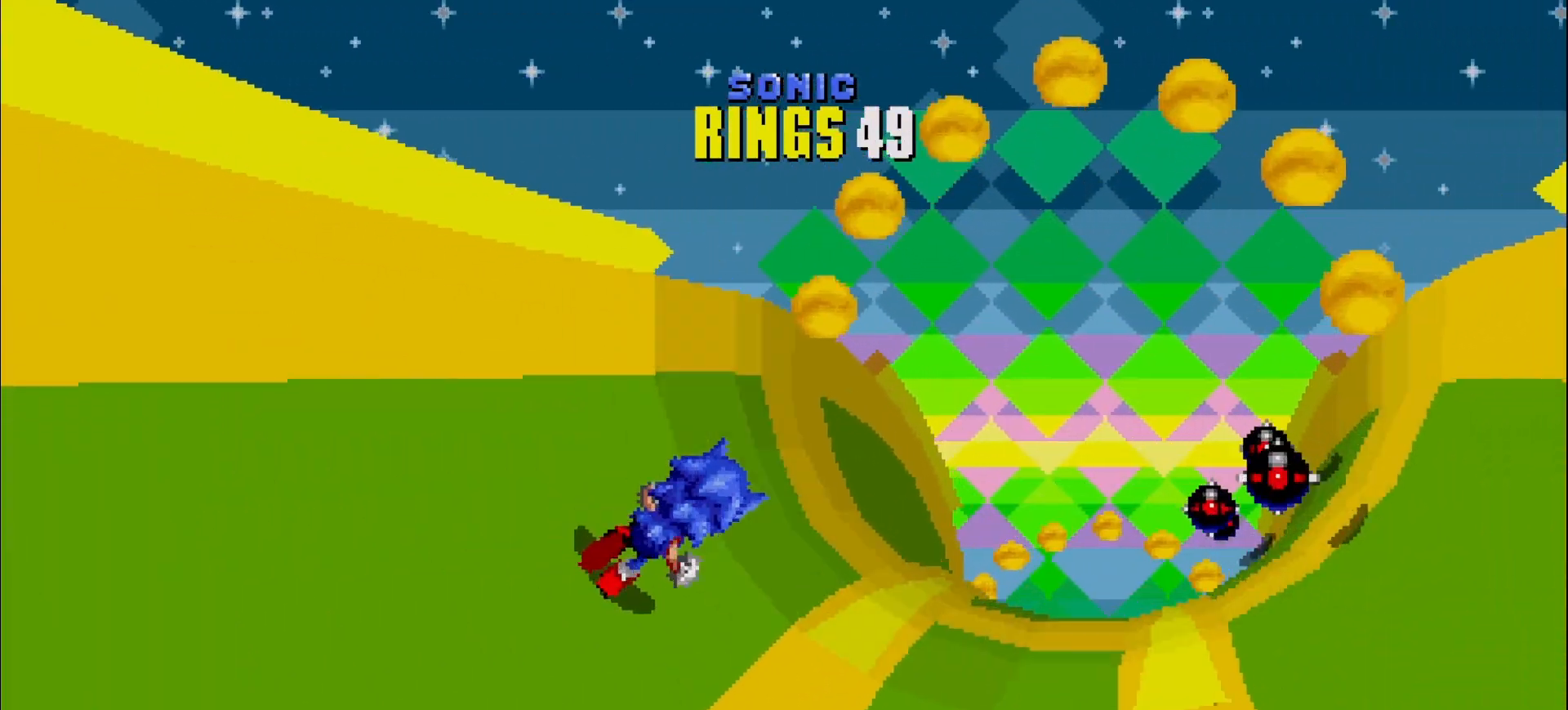
{"buttons": [], "left_stick": "center", "events": [[317, "left_stick", "right"], [433, "left_stick", "center"]]}
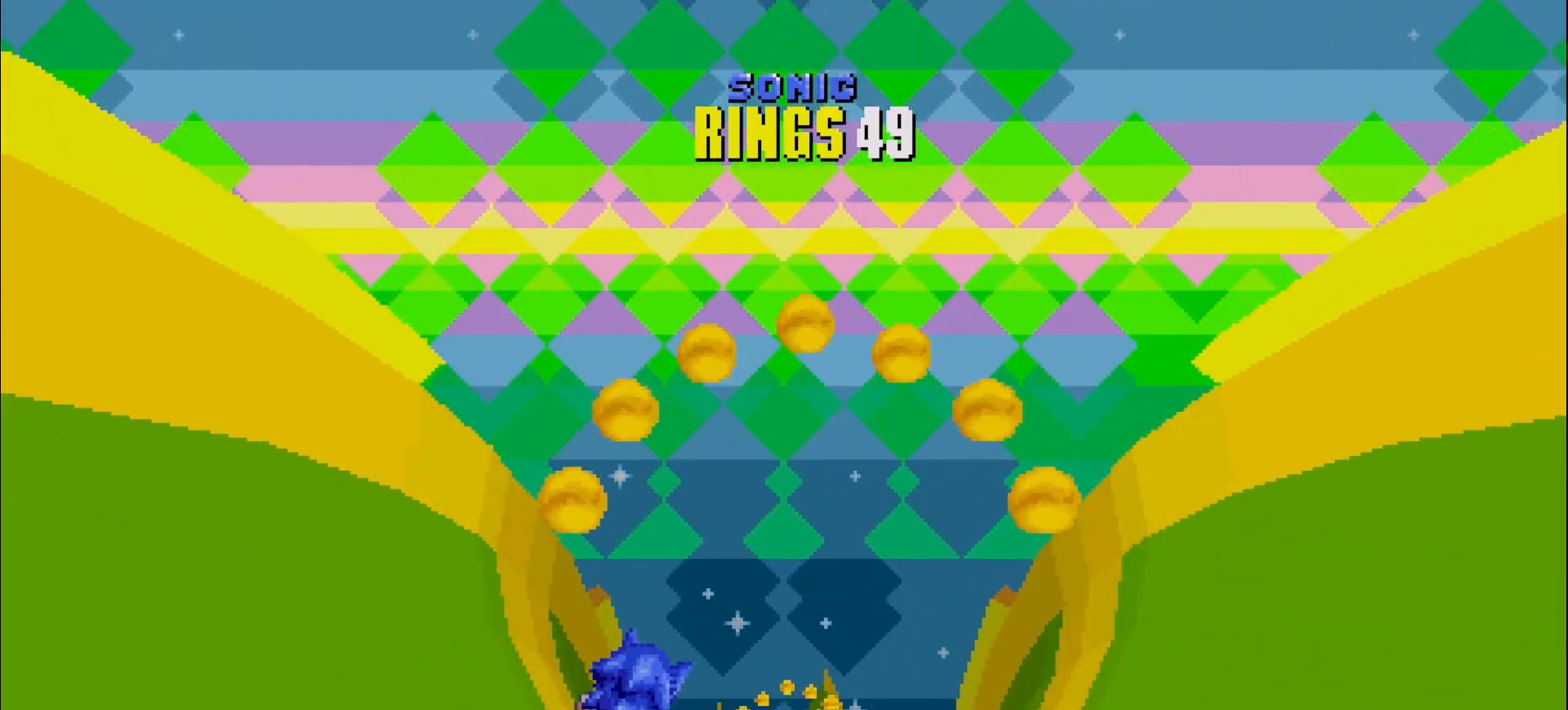
{"buttons": [], "left_stick": "center", "events": [[383, "left_stick", "right"], [433, "left_stick", "center"]]}
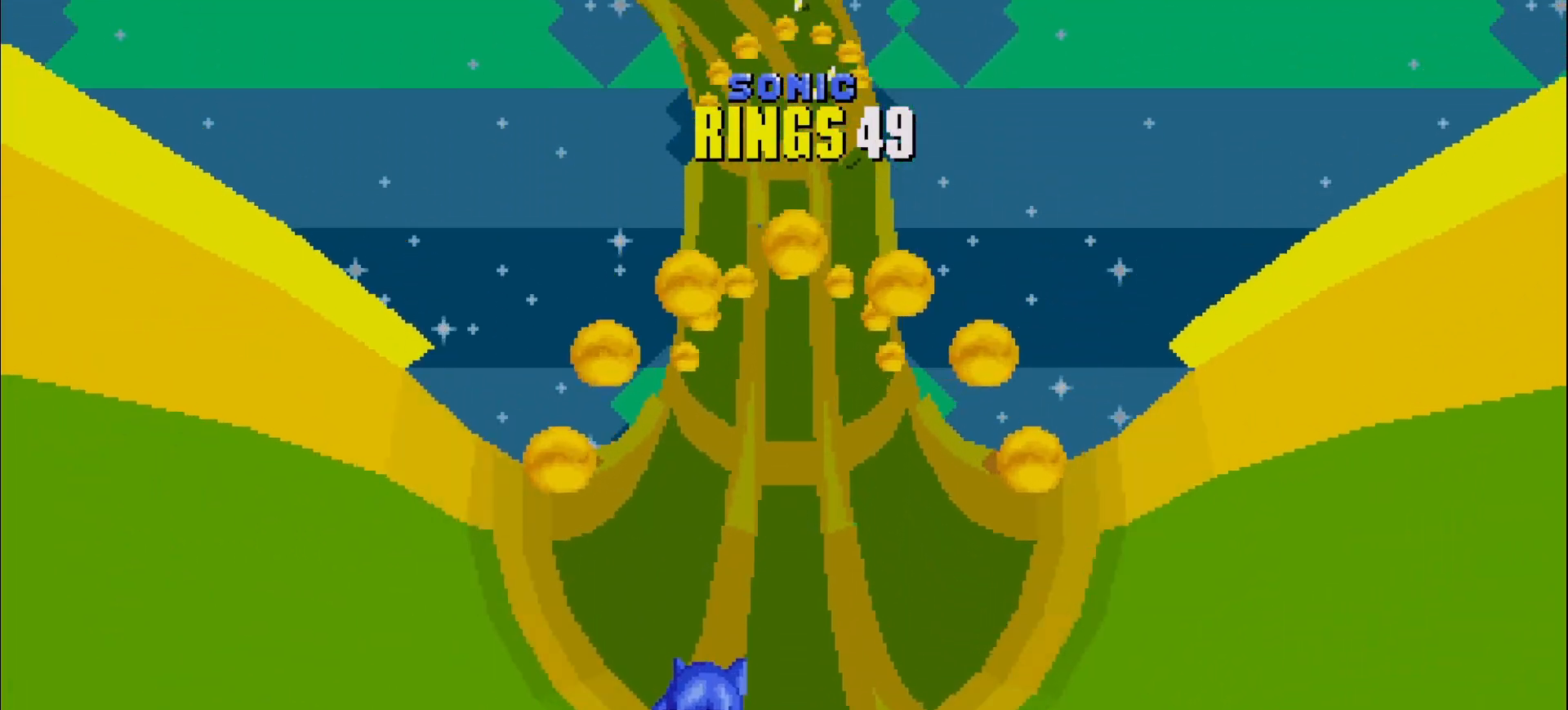
{"buttons": [], "left_stick": "center", "events": [[67, "left_stick", "right"], [350, "left_stick", "center"]]}
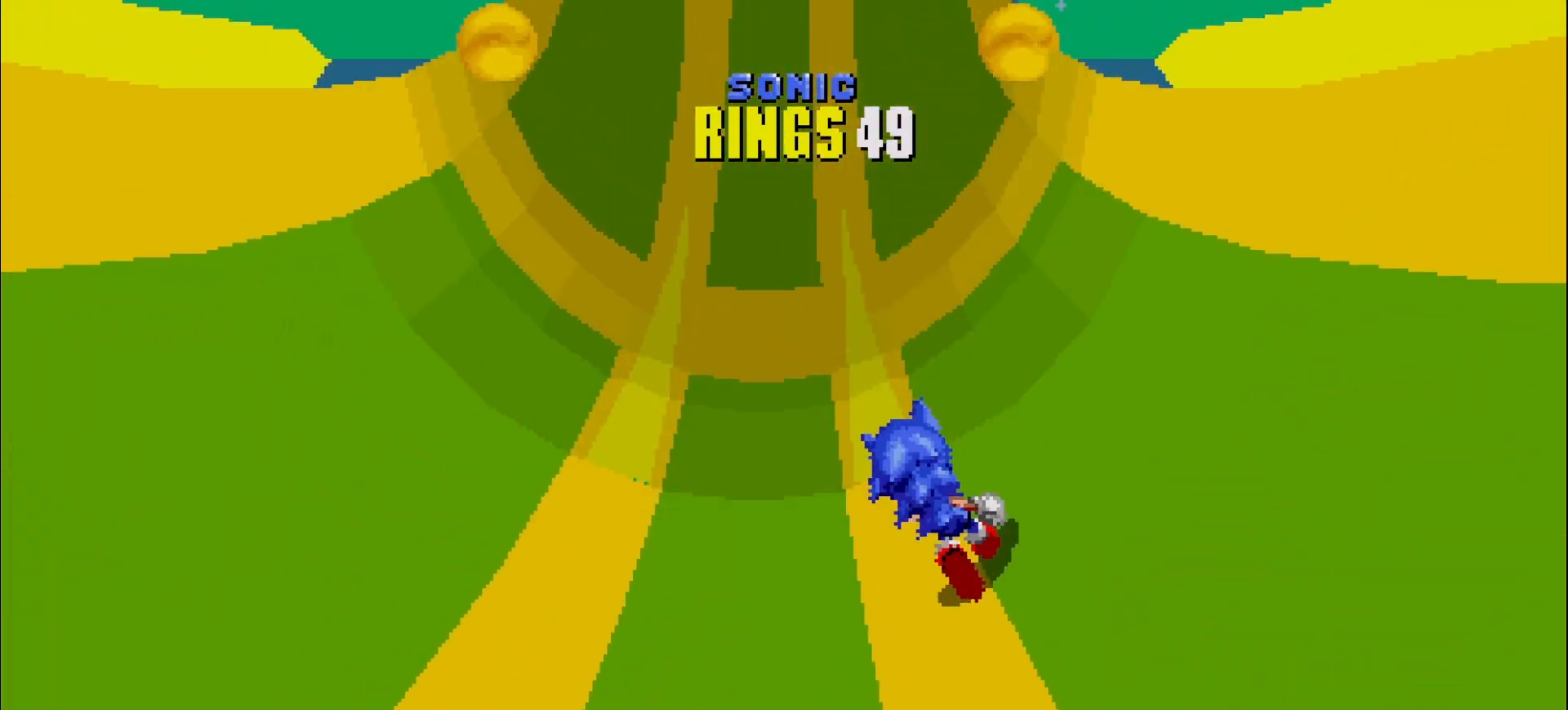
{"buttons": [], "left_stick": "center", "events": [[250, "left_stick", "right"], [450, "left_stick", "center"]]}
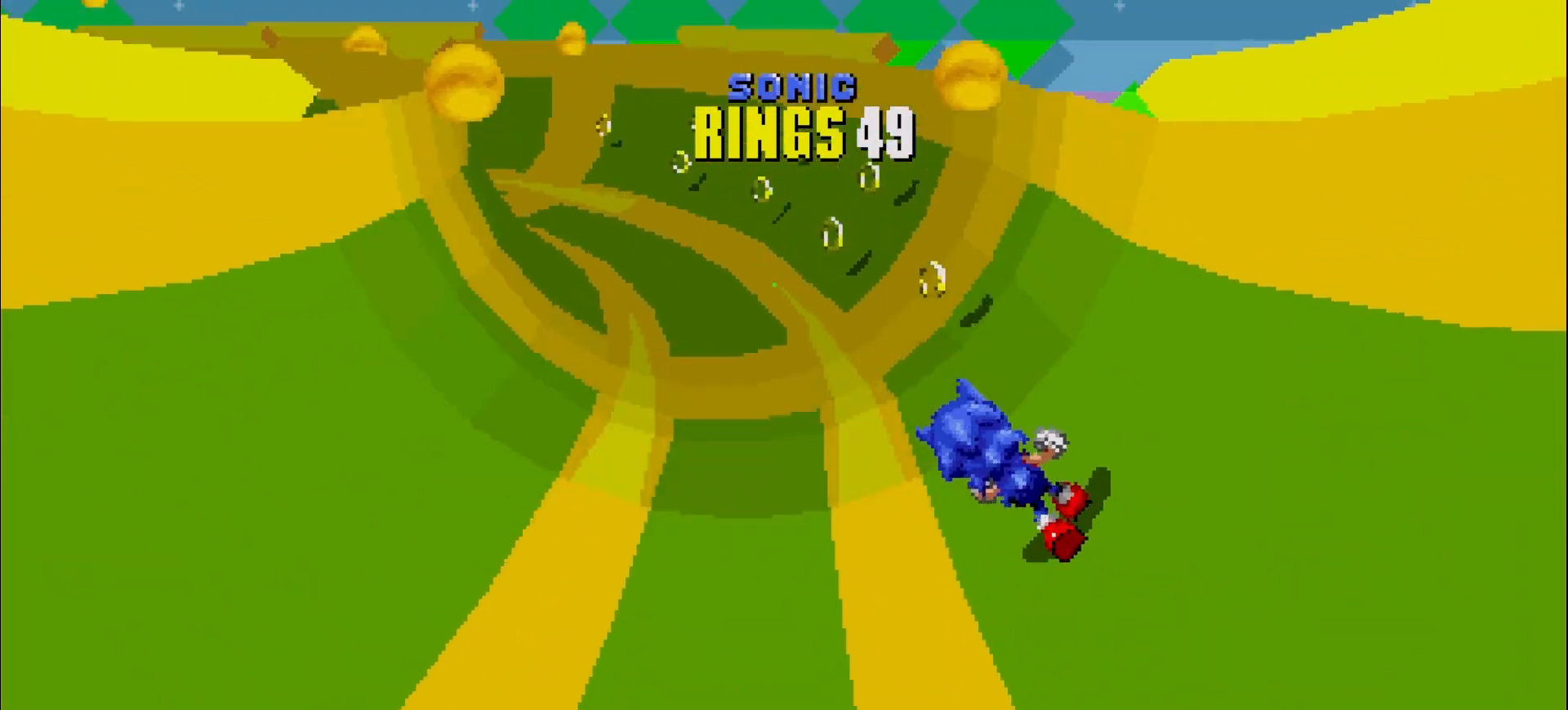
{"buttons": [], "left_stick": "center", "events": [[100, "left_stick", "right"], [283, "left_stick", "center"]]}
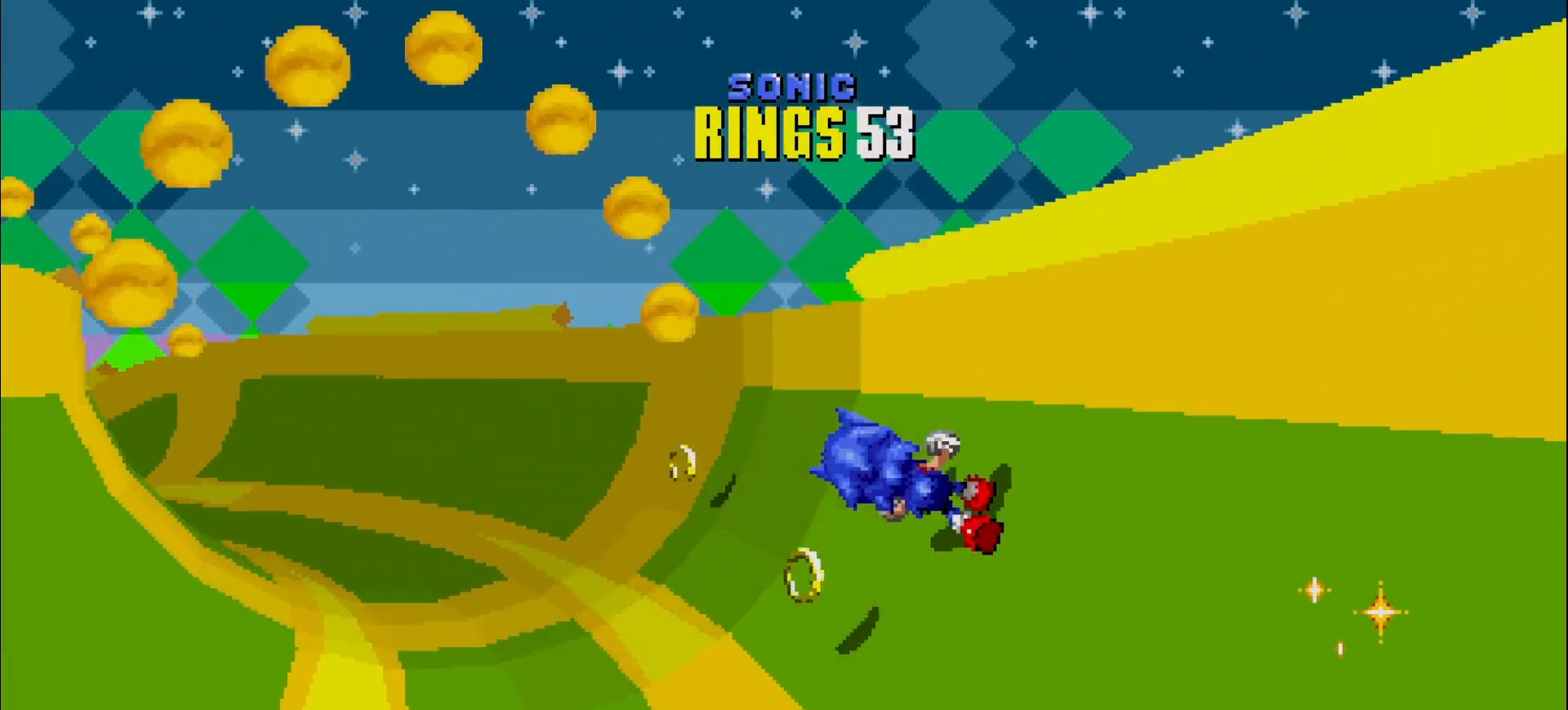
{"buttons": [], "left_stick": "center", "events": [[50, "left_stick", "left"], [183, "left_stick", "center"]]}
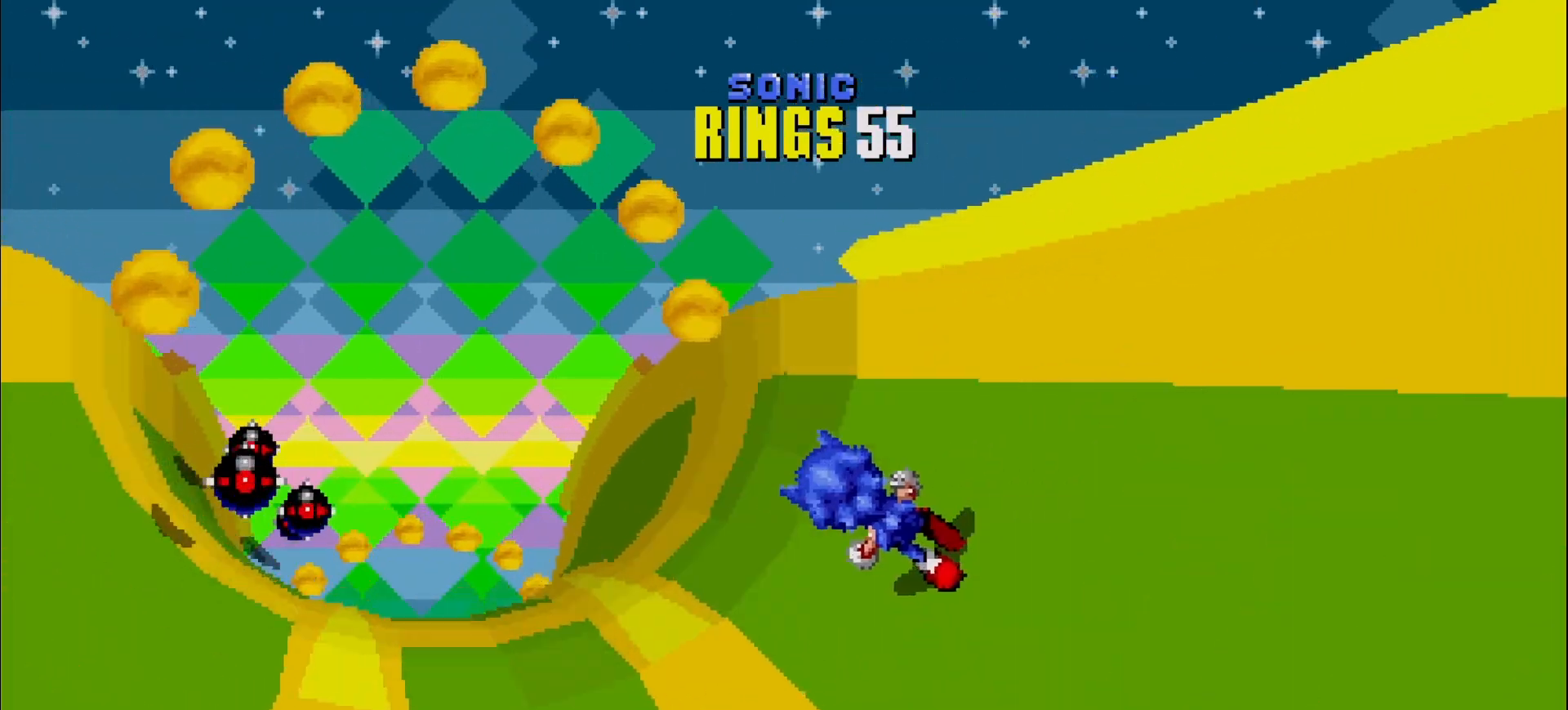
{"buttons": [], "left_stick": "center", "events": [[183, "left_stick", "left"], [400, "left_stick", "center"]]}
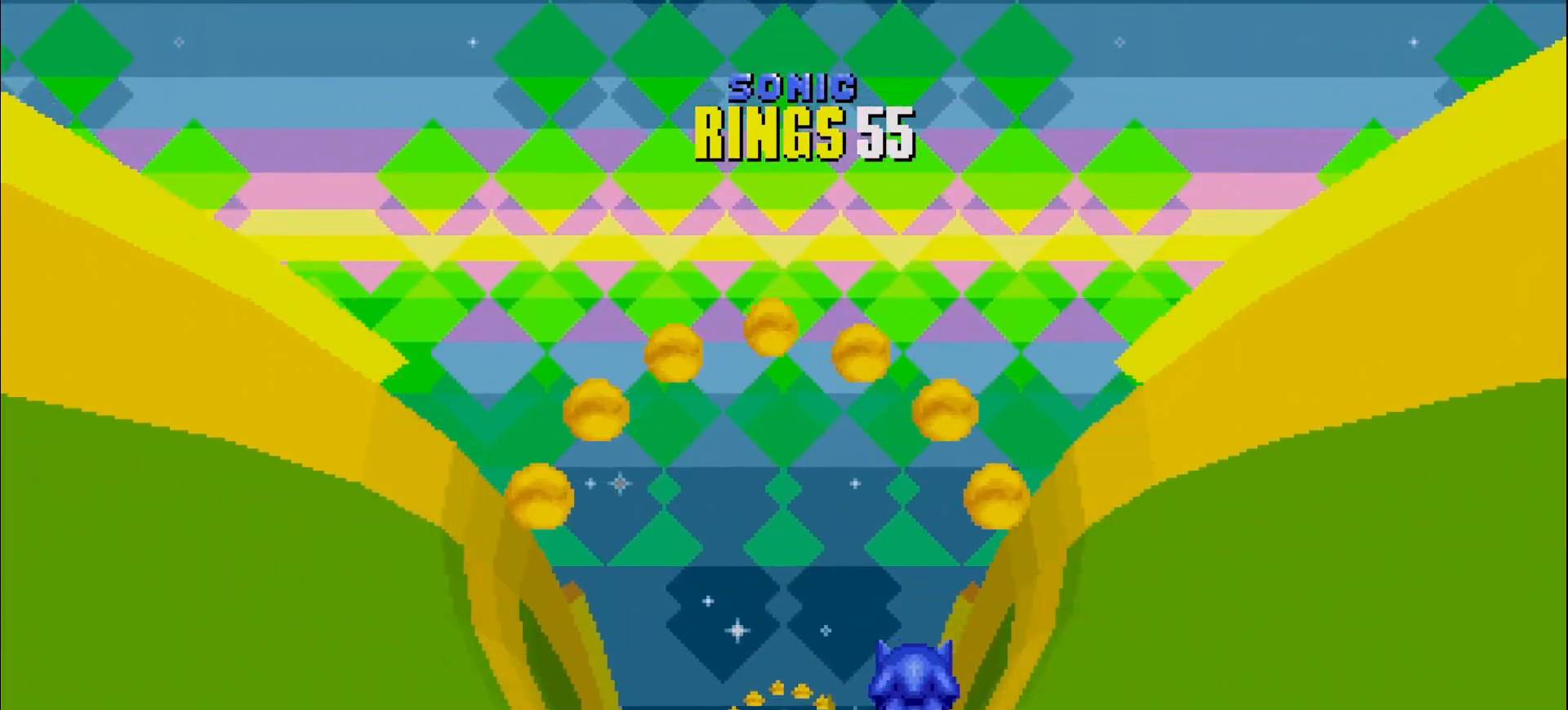
{"buttons": [], "left_stick": "center", "events": []}
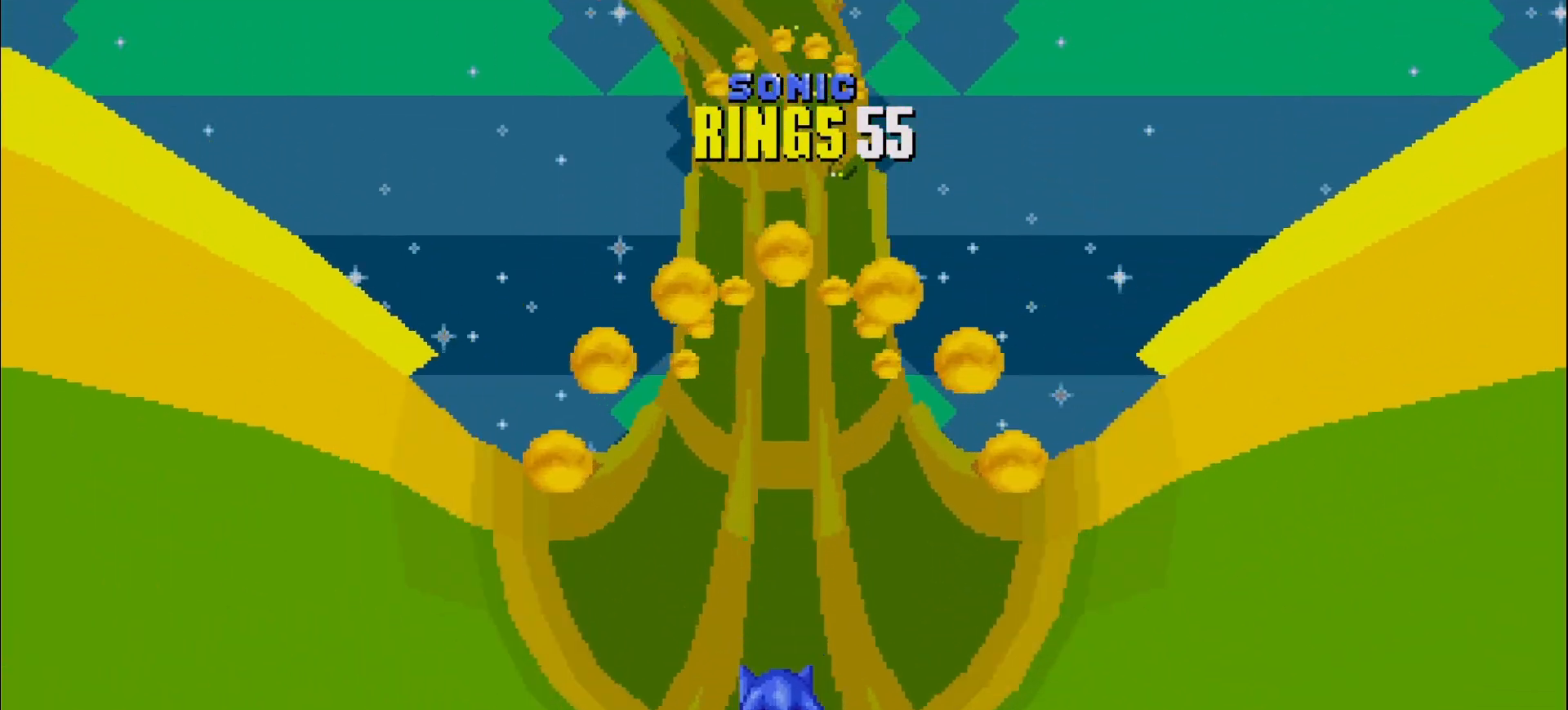
{"buttons": [], "left_stick": "center", "events": [[50, "left_stick", "right"], [350, "left_stick", "center"]]}
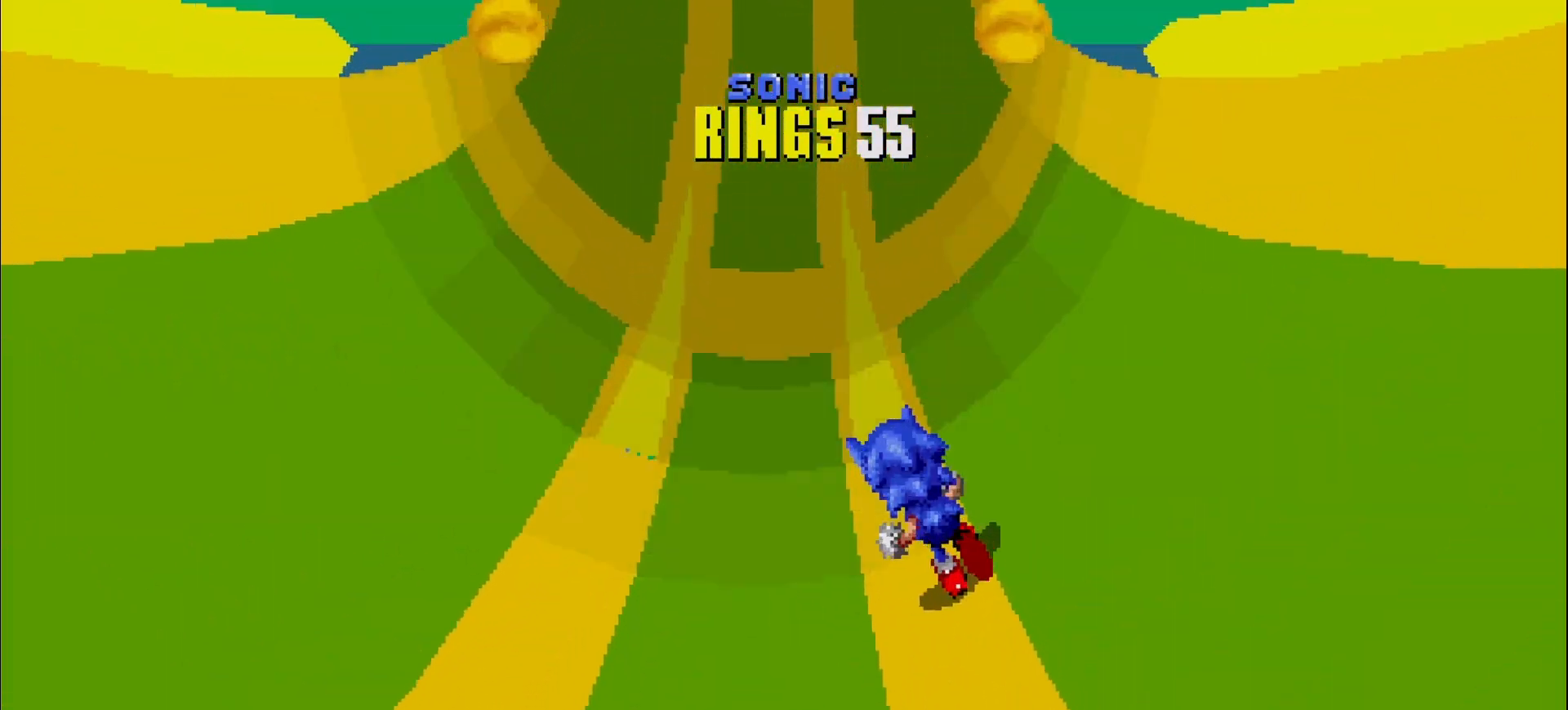
{"buttons": [], "left_stick": "right", "events": [[17, "left_stick", "right"], [117, "left_stick", "center"], [383, "left_stick", "right"]]}
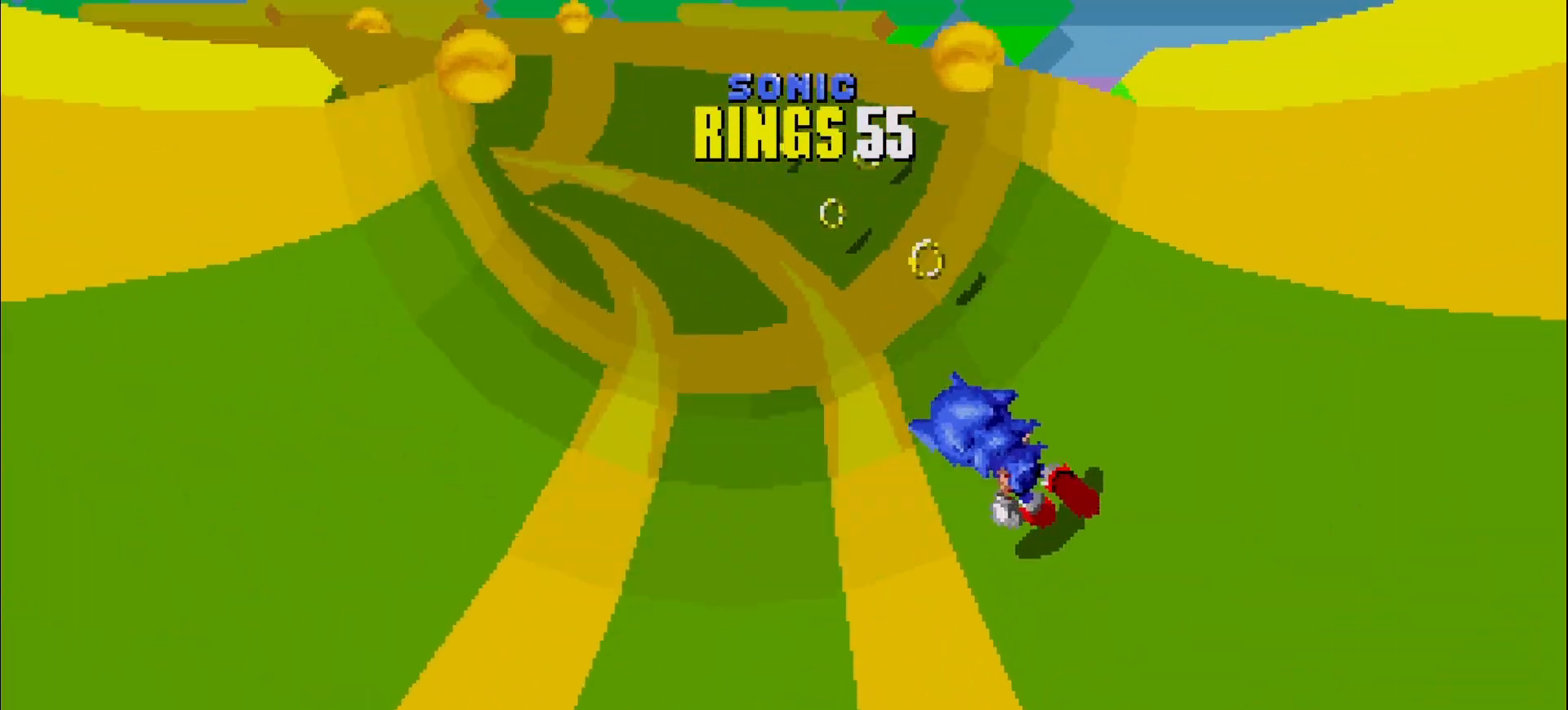
{"buttons": [], "left_stick": "center", "events": [[67, "left_stick", "center"], [333, "left_stick", "right"], [400, "left_stick", "center"]]}
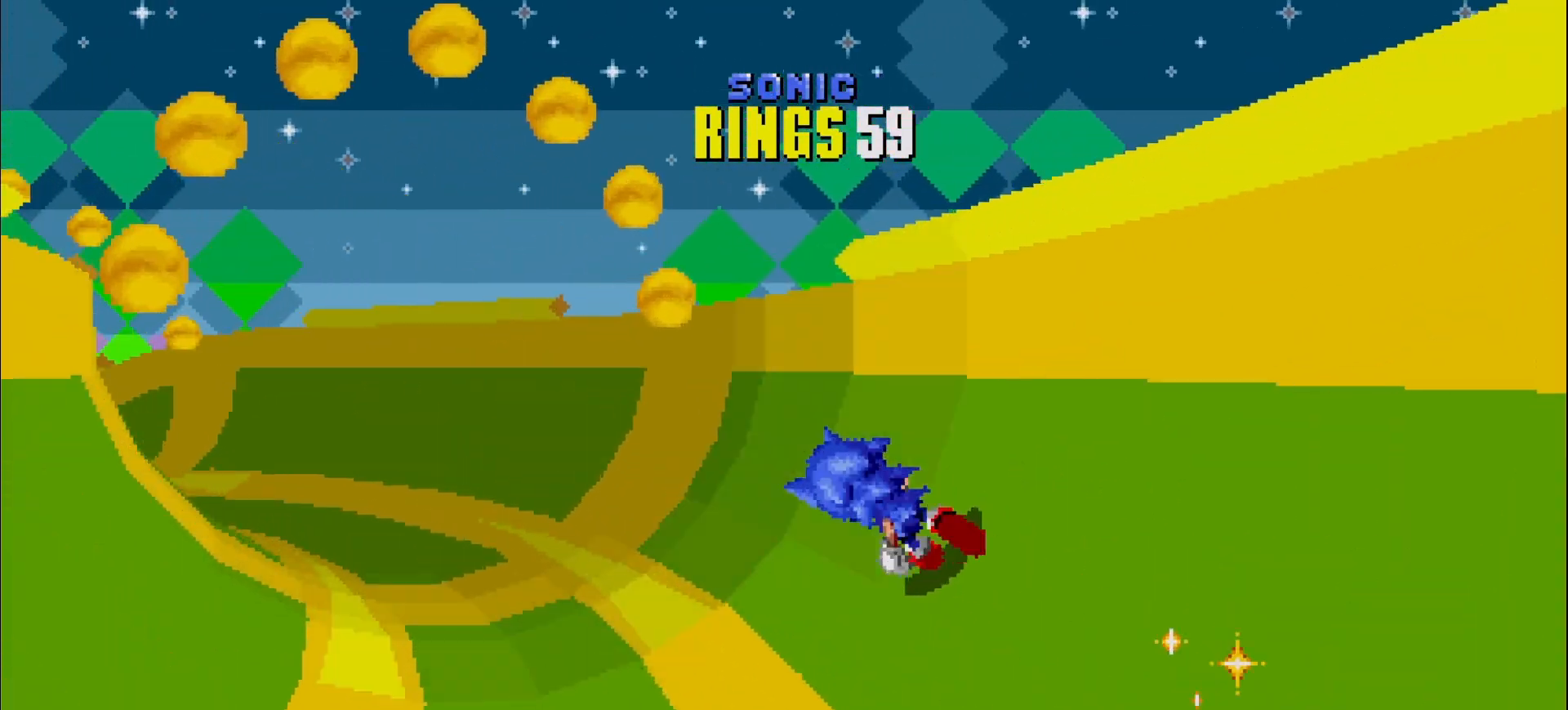
{"buttons": [], "left_stick": "center", "events": []}
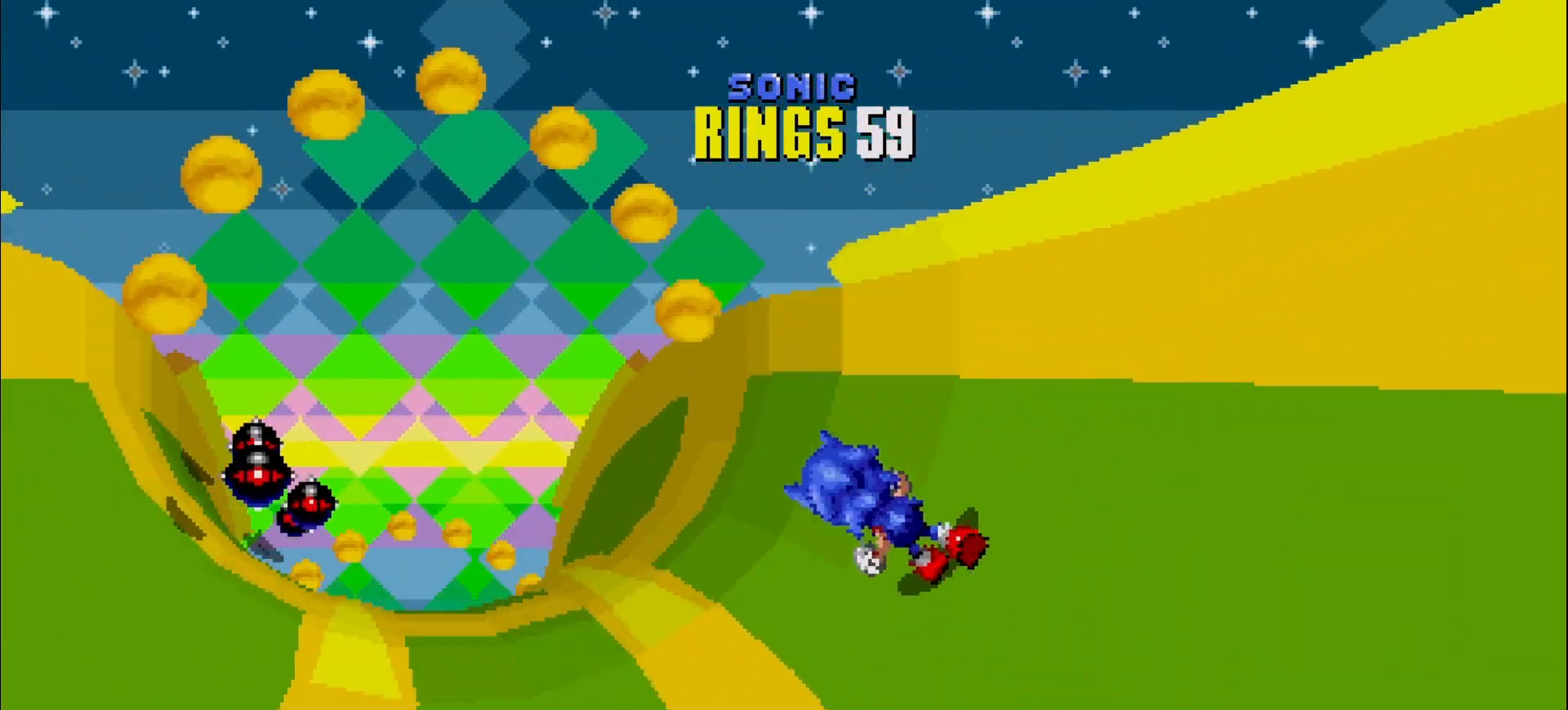
{"buttons": [], "left_stick": "center", "events": [[317, "left_stick", "left"], [450, "left_stick", "center"]]}